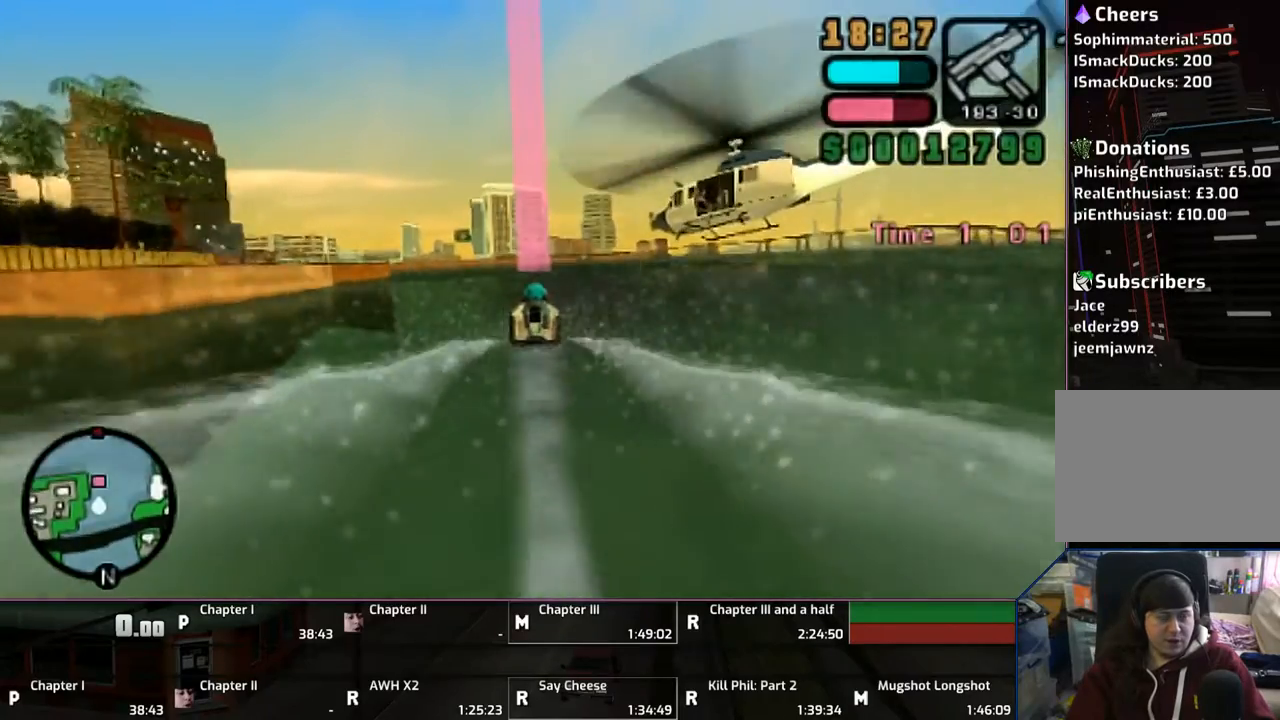
Gameplay with a controller (PlayStation layout); each line is a JSON object with the inputs held at the frame after it. "events" lists button and stick changes between this image and that frame as [ms after this image, input, new state], when the widget could be followed in between. Not read: L2 L3 R2 R3.
{"buttons": ["CROSS"], "left_stick": "up", "right_stick": "center", "events": [[83, "left_stick", "up"]]}
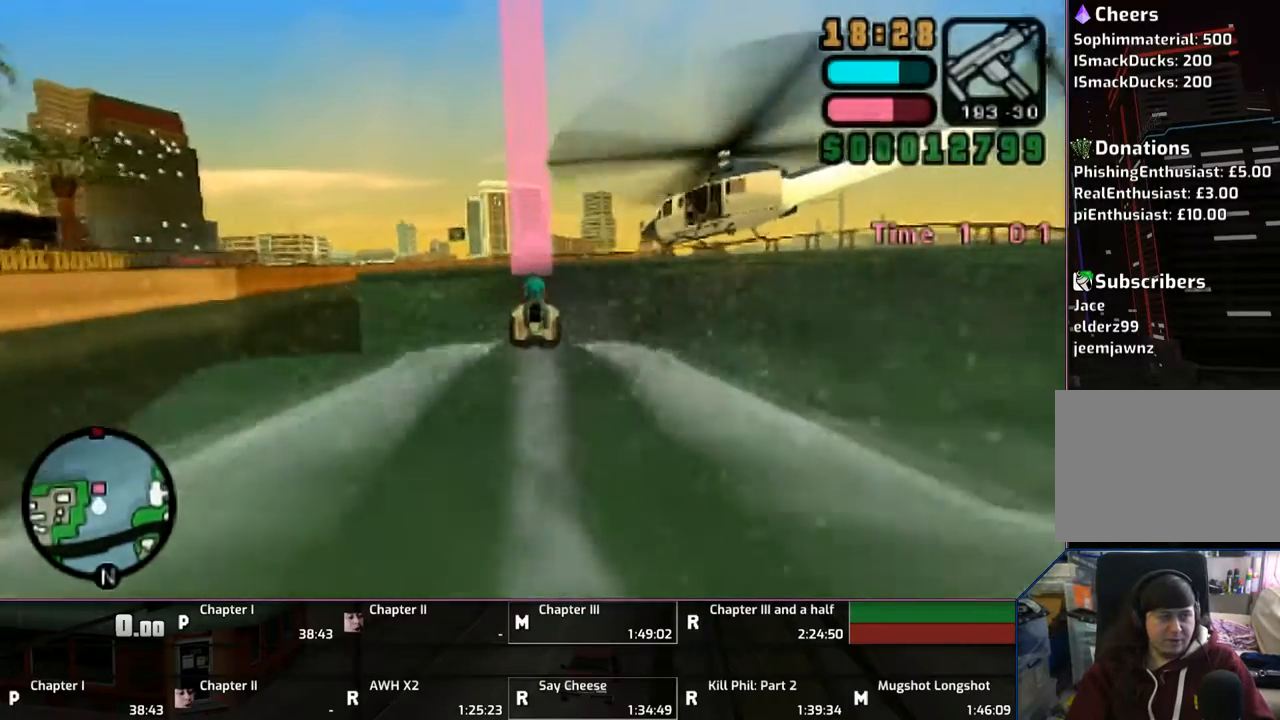
{"buttons": ["CROSS"], "left_stick": "center", "right_stick": "center", "events": [[283, "left_stick", "center"]]}
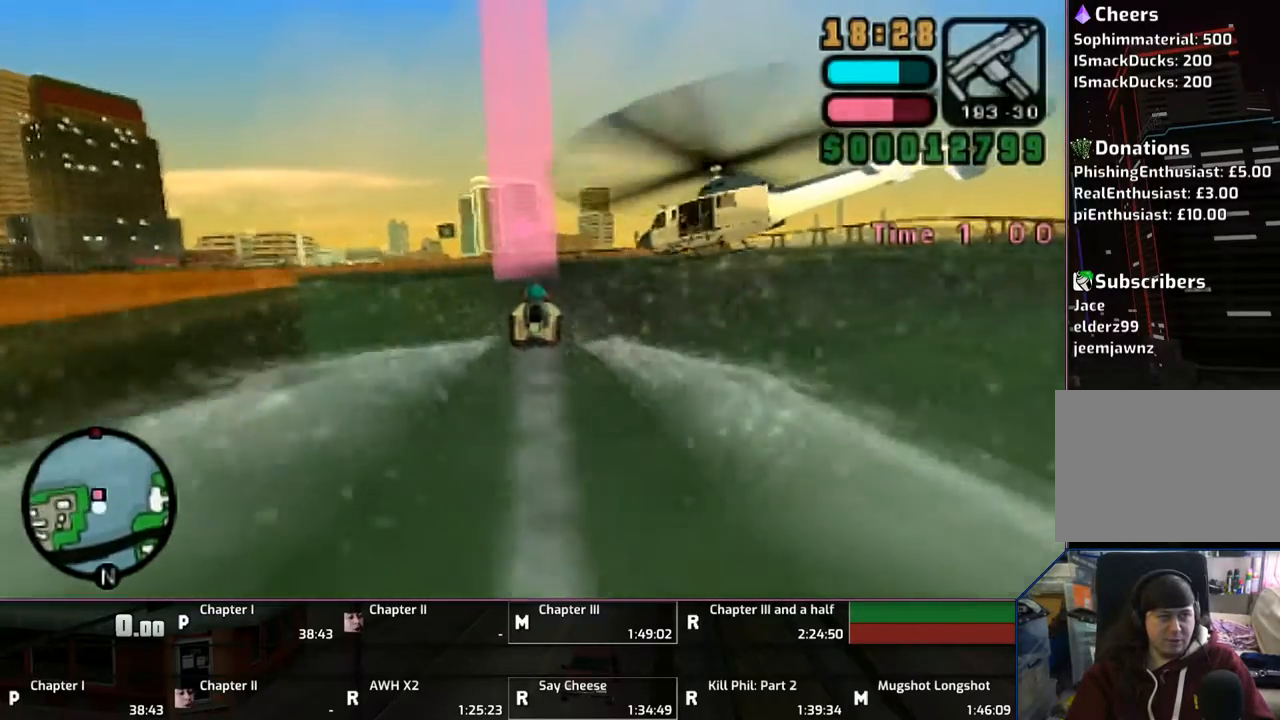
{"buttons": ["CROSS"], "left_stick": "center", "right_stick": "center", "events": [[200, "left_stick", "right"], [283, "left_stick", "center"]]}
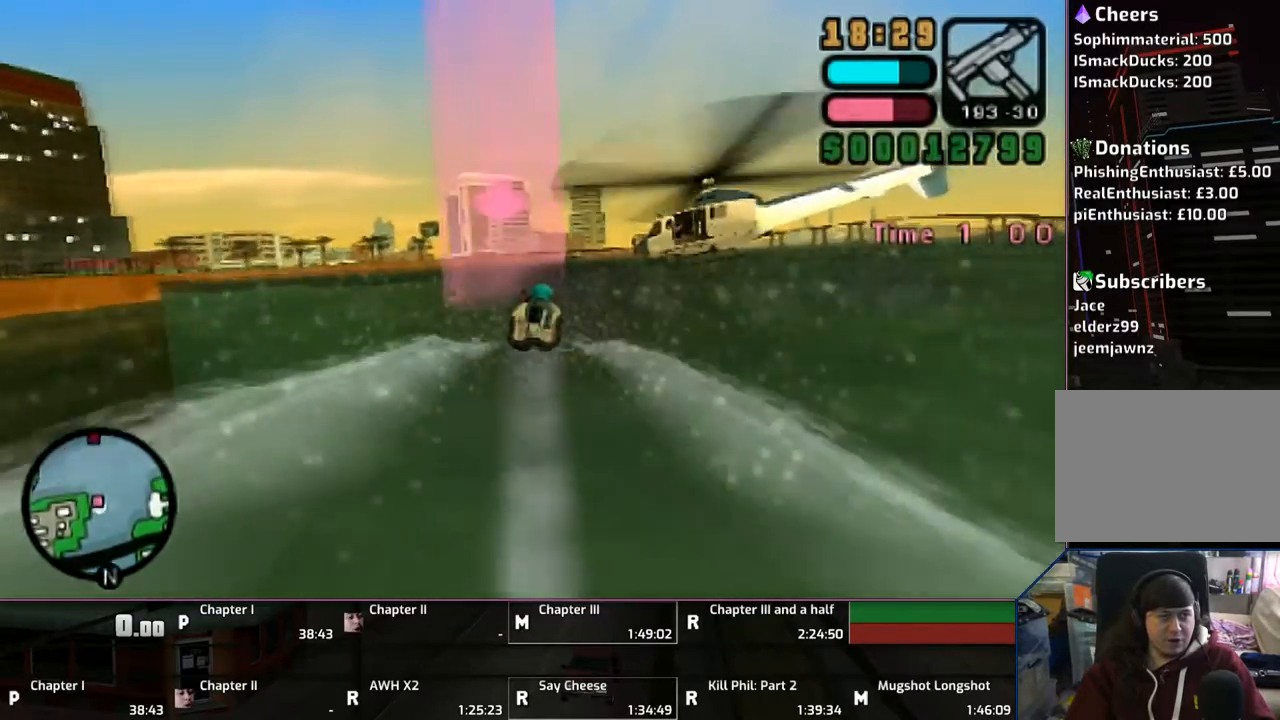
{"buttons": ["CROSS"], "left_stick": "left", "right_stick": "center", "events": [[467, "left_stick", "left"]]}
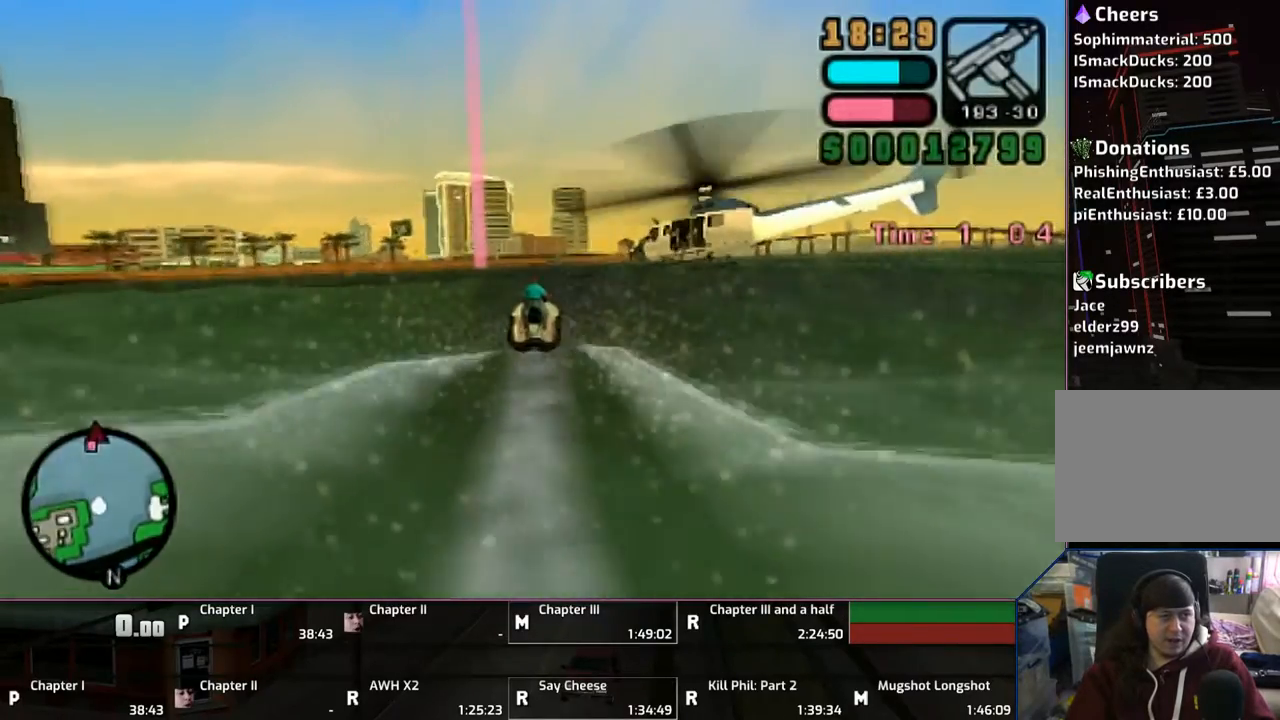
{"buttons": ["CROSS"], "left_stick": "center", "right_stick": "center", "events": [[383, "left_stick", "center"]]}
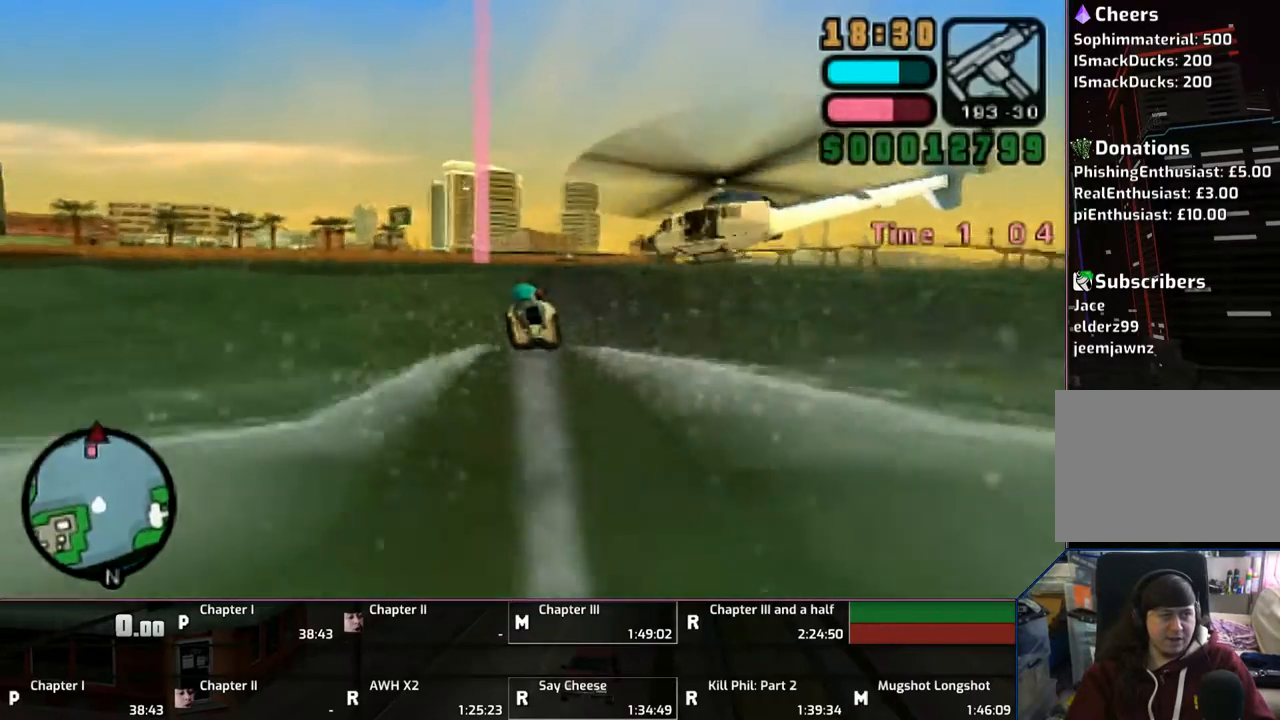
{"buttons": ["CROSS"], "left_stick": "center", "right_stick": "center", "events": []}
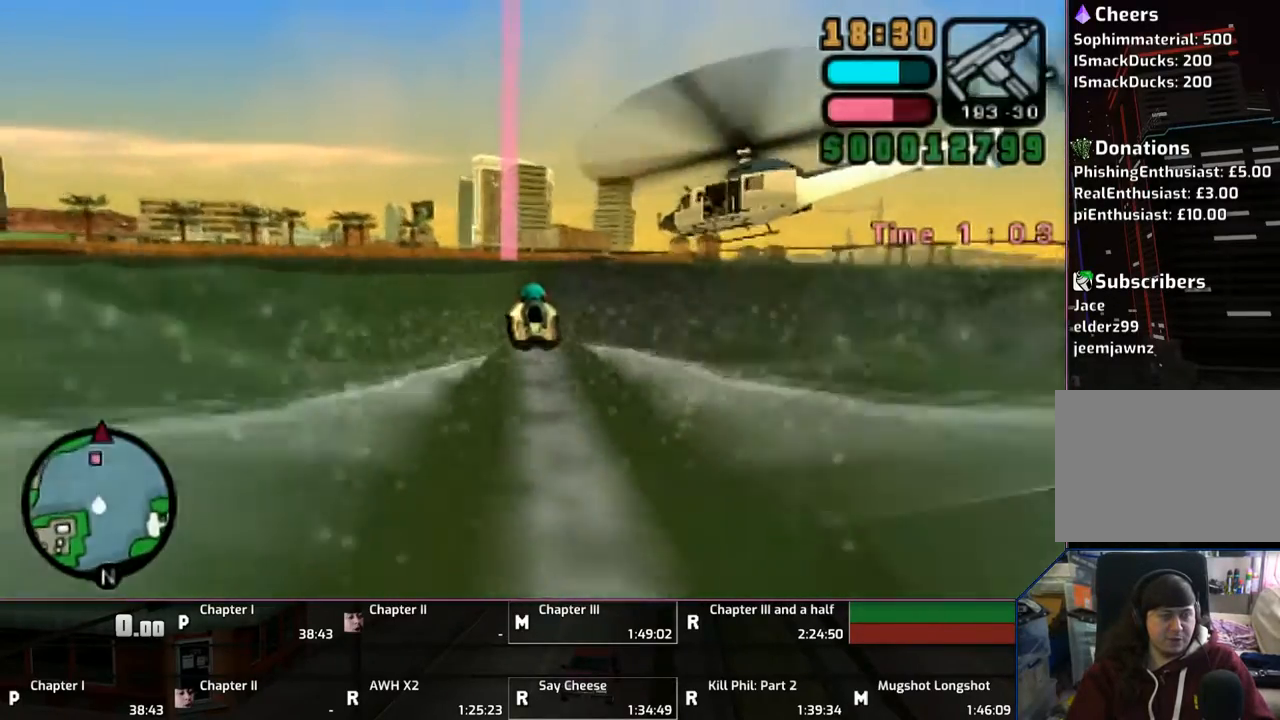
{"buttons": ["CROSS"], "left_stick": "center", "right_stick": "center", "events": []}
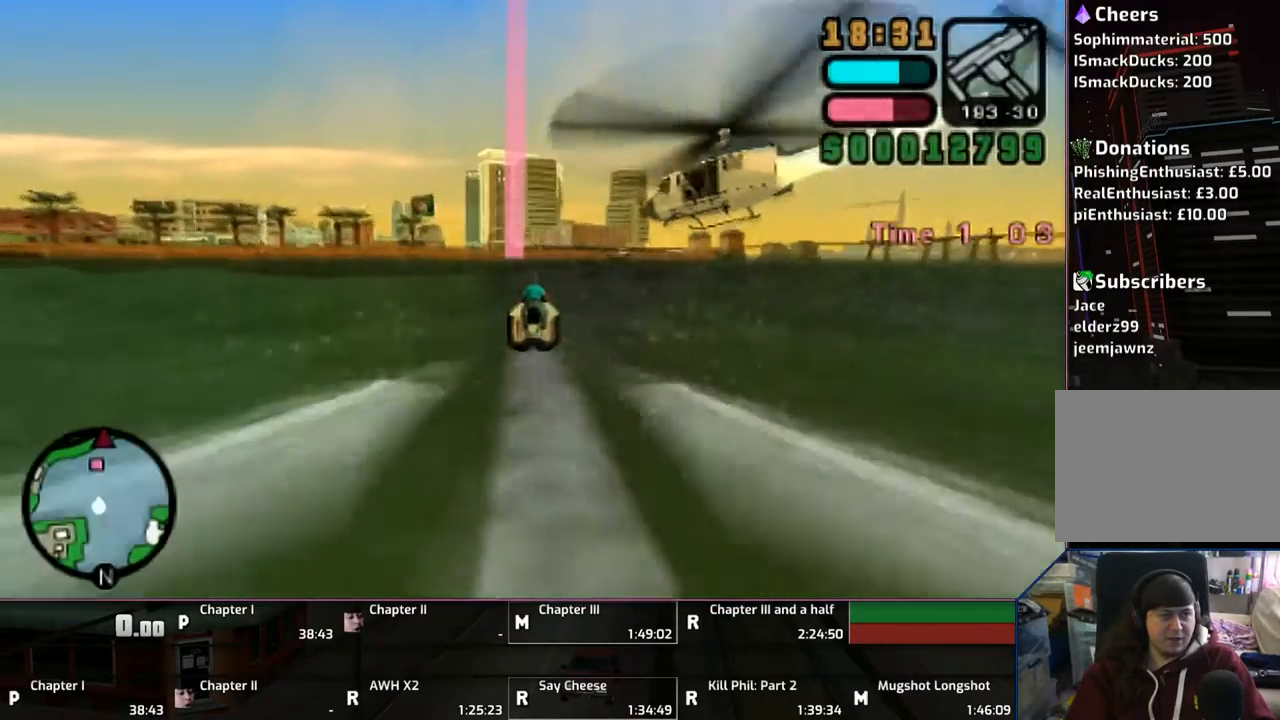
{"buttons": ["CROSS"], "left_stick": "center", "right_stick": "center", "events": []}
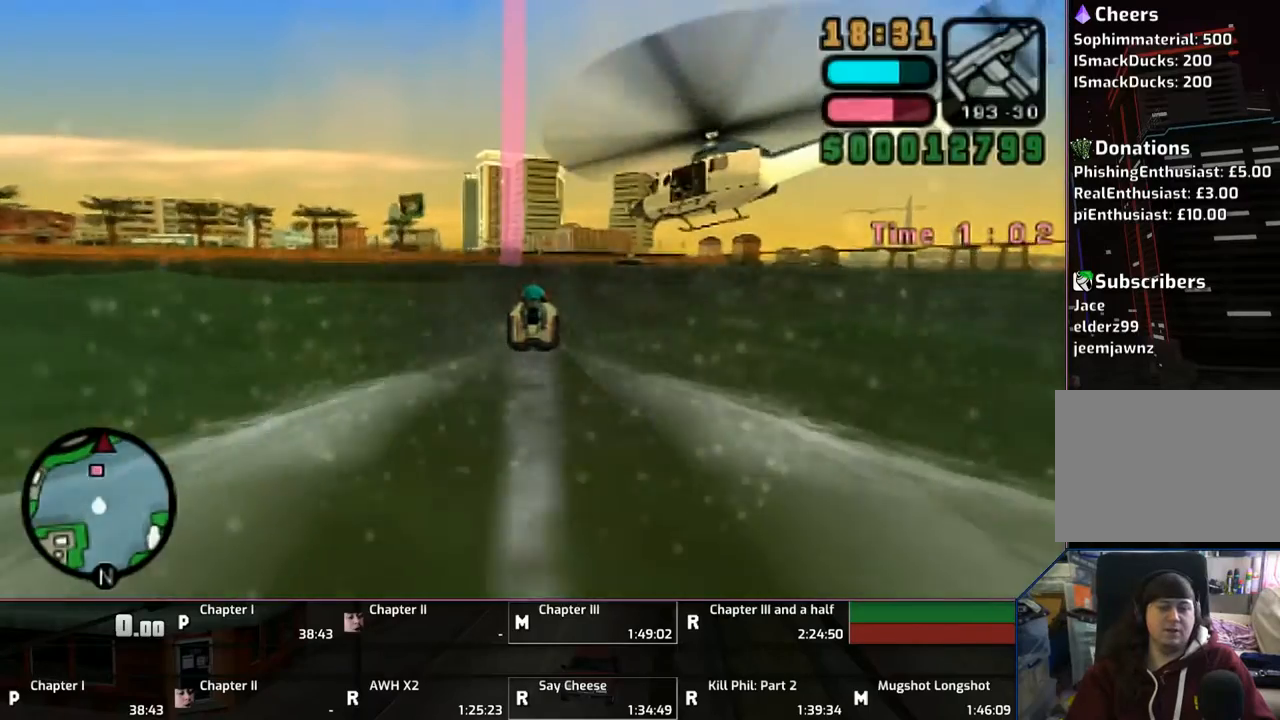
{"buttons": ["CROSS"], "left_stick": "center", "right_stick": "center", "events": []}
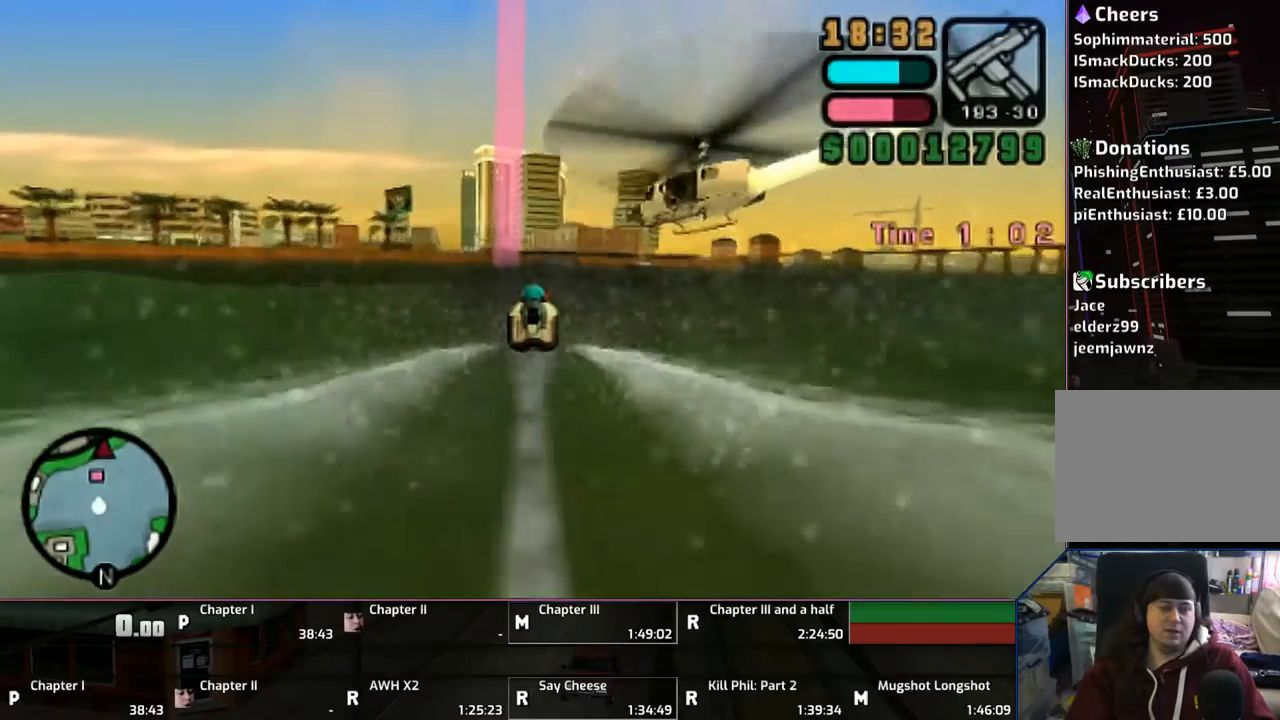
{"buttons": ["CROSS"], "left_stick": "center", "right_stick": "center", "events": [[250, "left_stick", "up-left"], [367, "left_stick", "center"]]}
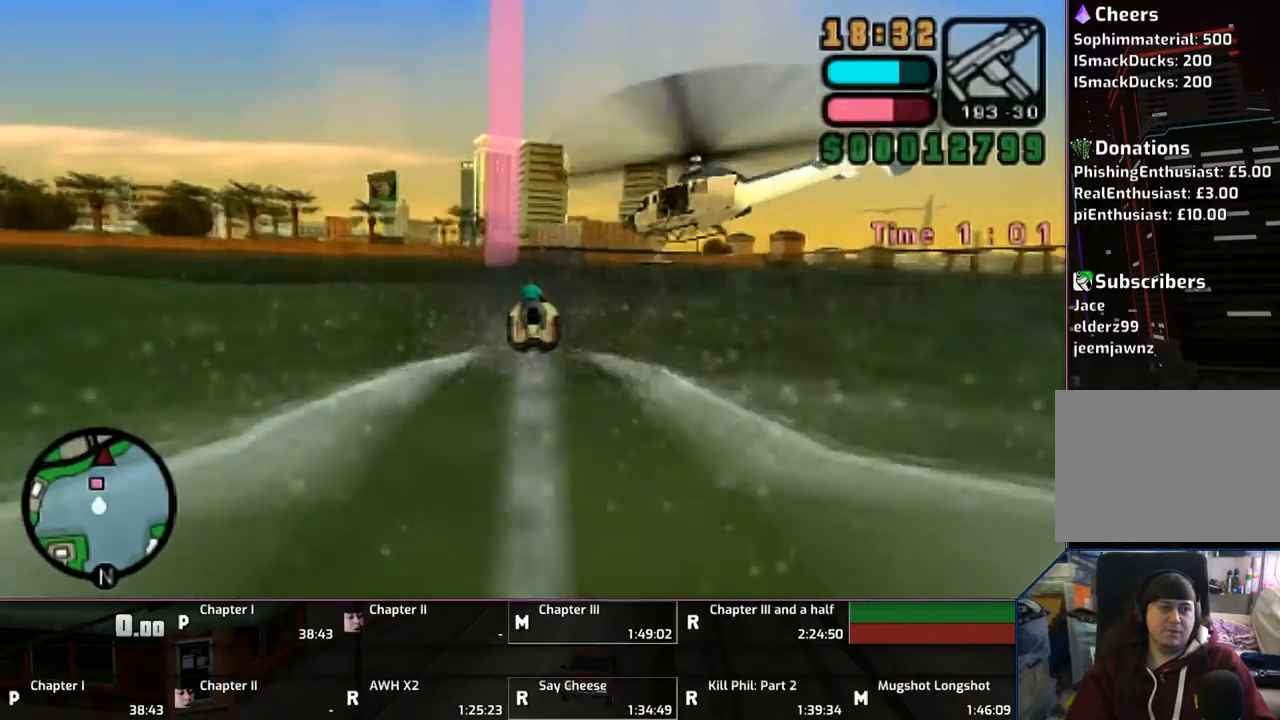
{"buttons": ["CROSS"], "left_stick": "center", "right_stick": "center", "events": []}
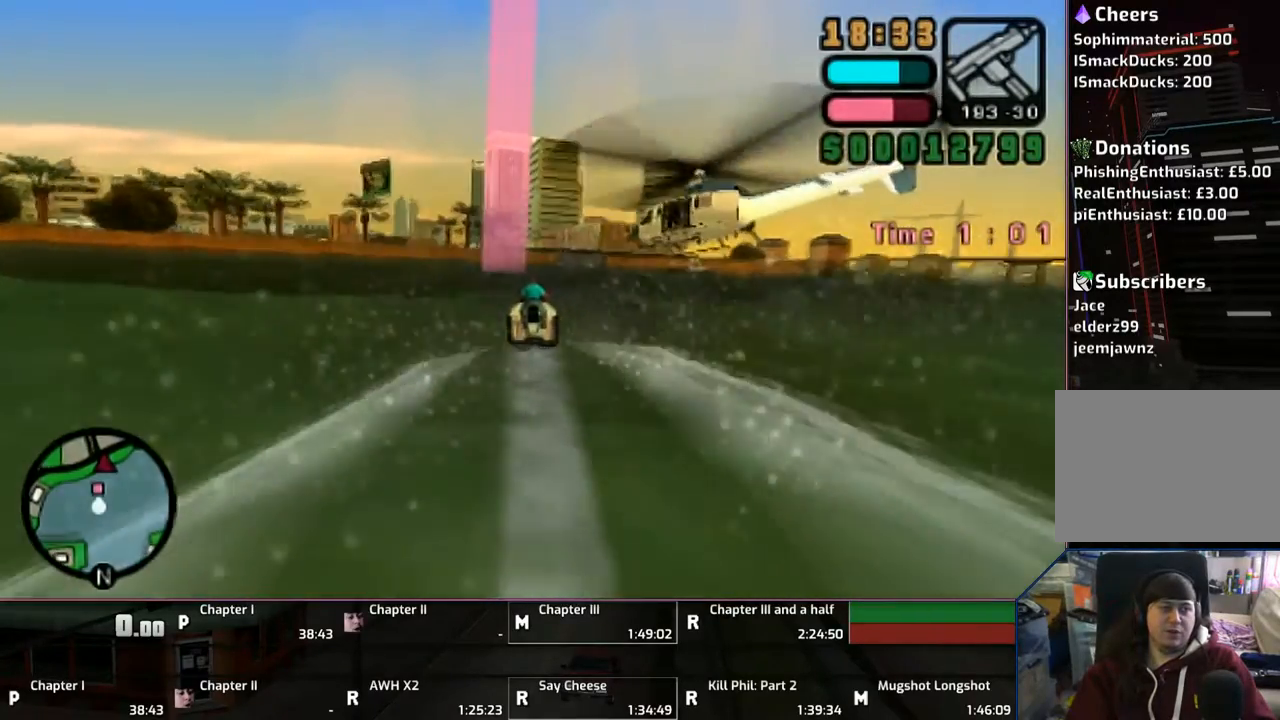
{"buttons": ["CROSS"], "left_stick": "right", "right_stick": "center", "events": [[367, "left_stick", "right"]]}
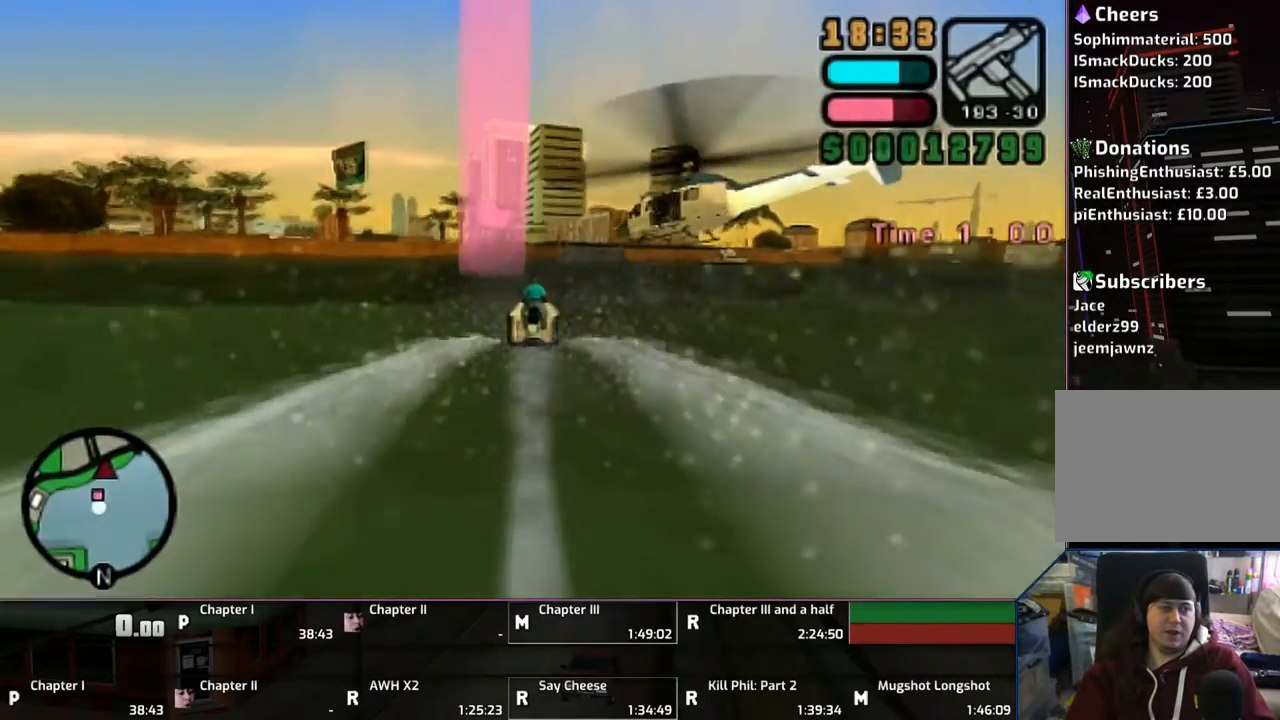
{"buttons": ["CROSS"], "left_stick": "center", "right_stick": "center", "events": [[17, "left_stick", "center"]]}
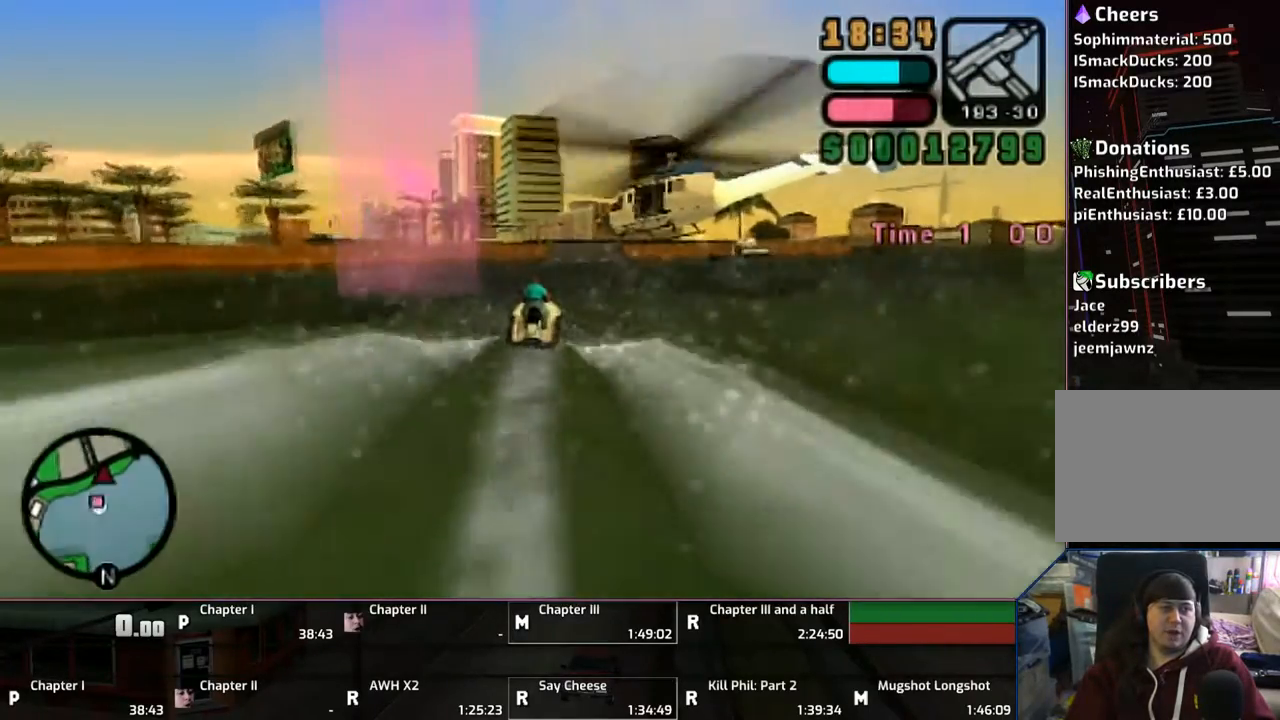
{"buttons": ["CROSS"], "left_stick": "center", "right_stick": "center", "events": [[167, "left_stick", "right"], [283, "left_stick", "center"]]}
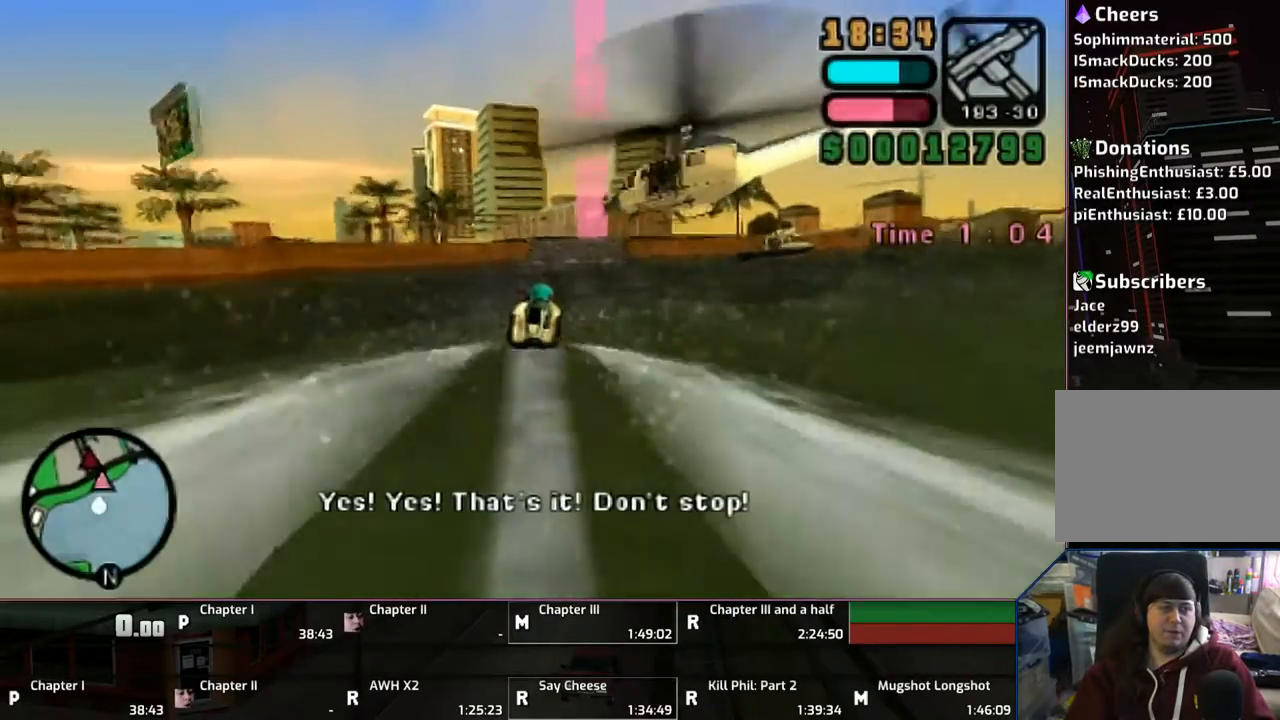
{"buttons": ["CROSS"], "left_stick": "center", "right_stick": "center", "events": [[33, "left_stick", "right"], [183, "left_stick", "center"], [383, "left_stick", "right"], [467, "left_stick", "center"]]}
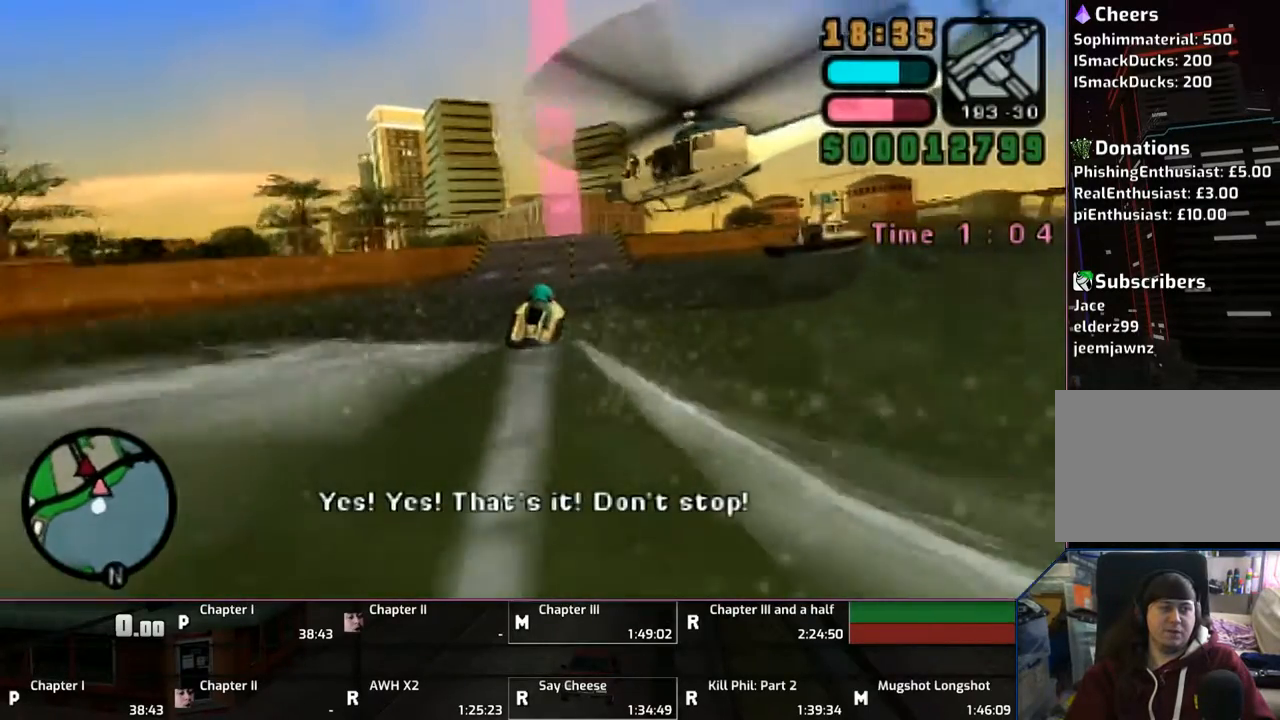
{"buttons": ["CROSS"], "left_stick": "left", "right_stick": "center", "events": [[167, "left_stick", "left"], [250, "left_stick", "center"], [433, "left_stick", "left"]]}
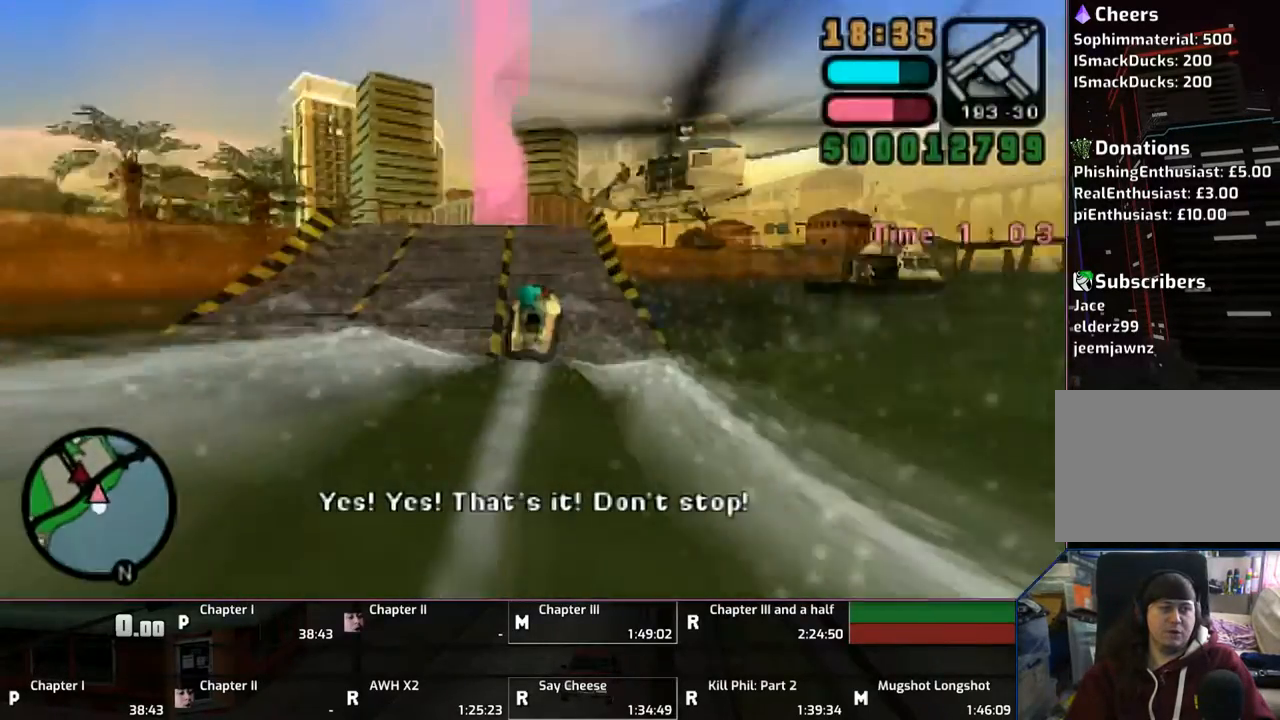
{"buttons": ["CROSS"], "left_stick": "up-left", "right_stick": "center", "events": [[67, "left_stick", "center"], [467, "left_stick", "up-left"]]}
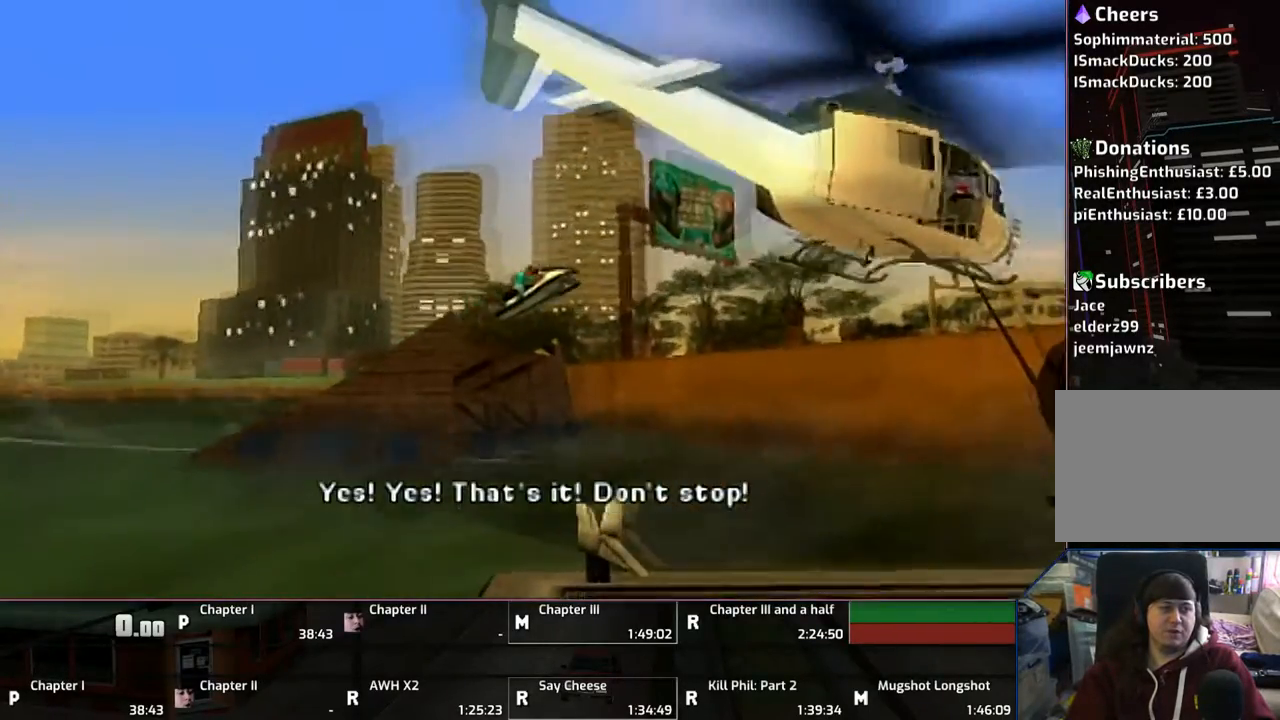
{"buttons": ["CROSS"], "left_stick": "center", "right_stick": "center", "events": [[67, "left_stick", "center"]]}
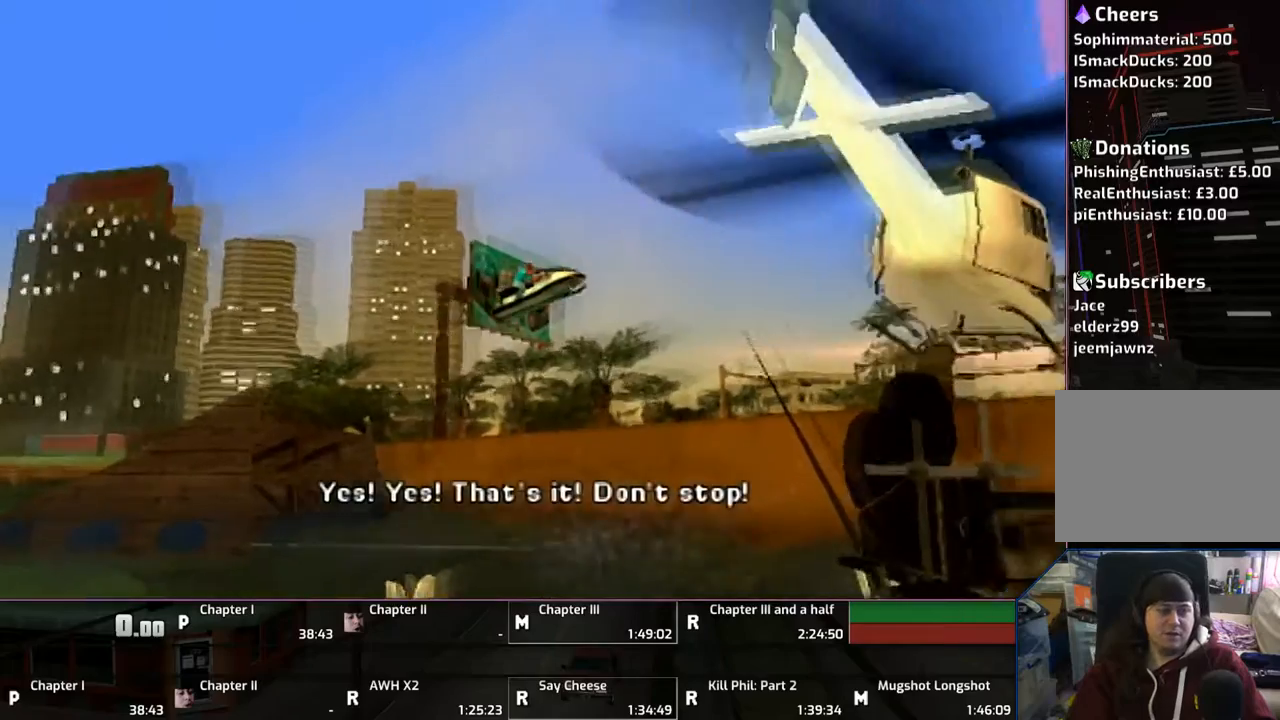
{"buttons": ["CROSS"], "left_stick": "center", "right_stick": "center", "events": []}
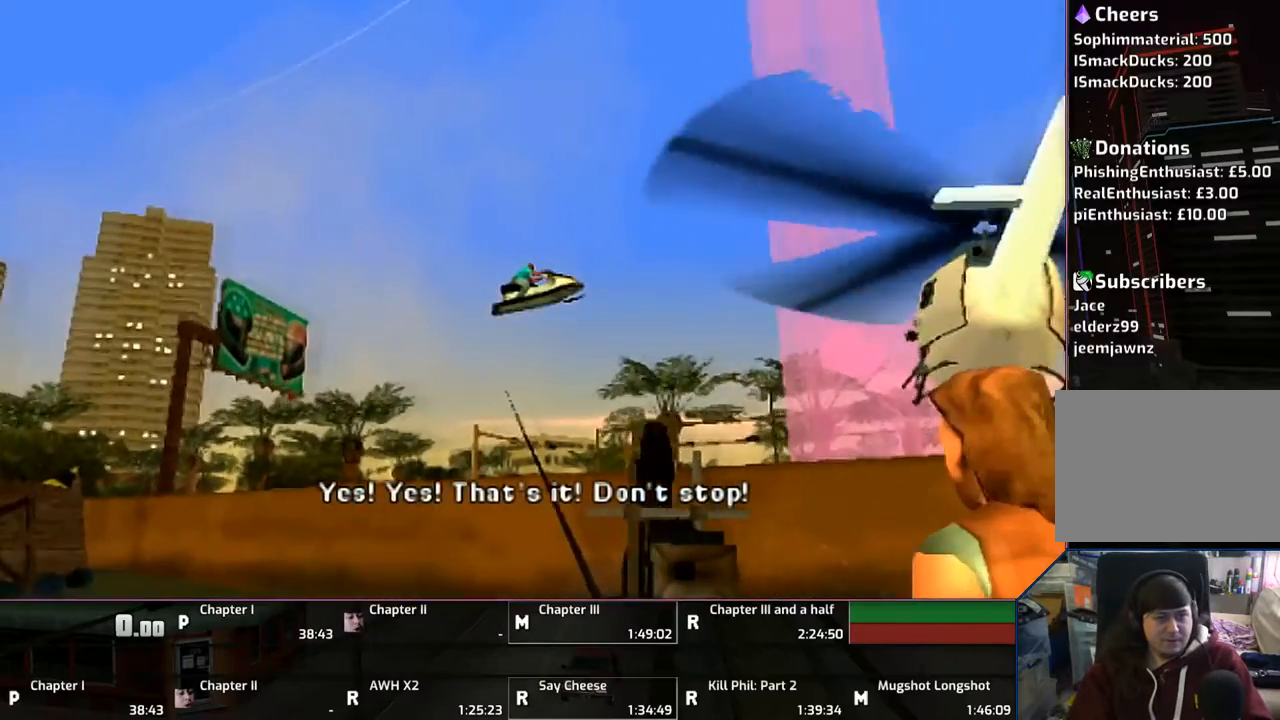
{"buttons": ["TRIANGLE"], "left_stick": "center", "right_stick": "center", "events": [[167, "left_stick", "left"], [300, "left_stick", "center"], [333, "CROSS", "up"], [367, "TRIANGLE", "down"]]}
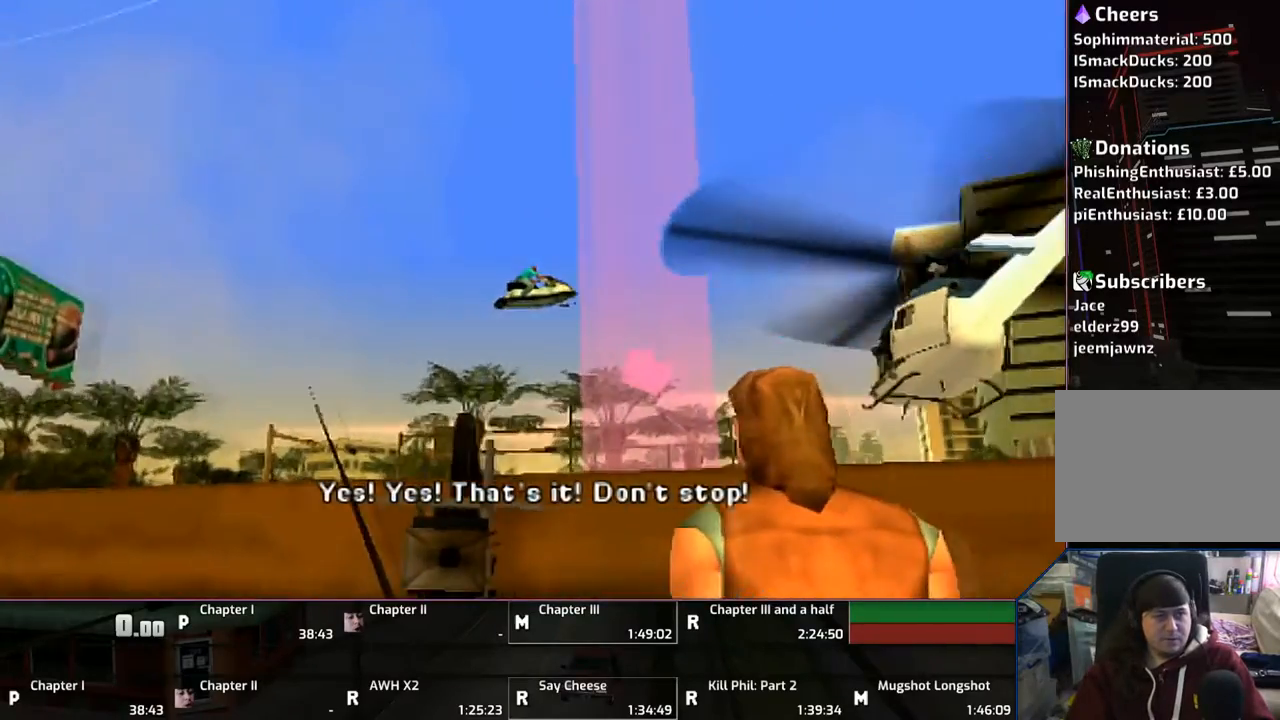
{"buttons": [], "left_stick": "left", "right_stick": "center", "events": [[367, "TRIANGLE", "up"], [483, "left_stick", "left"]]}
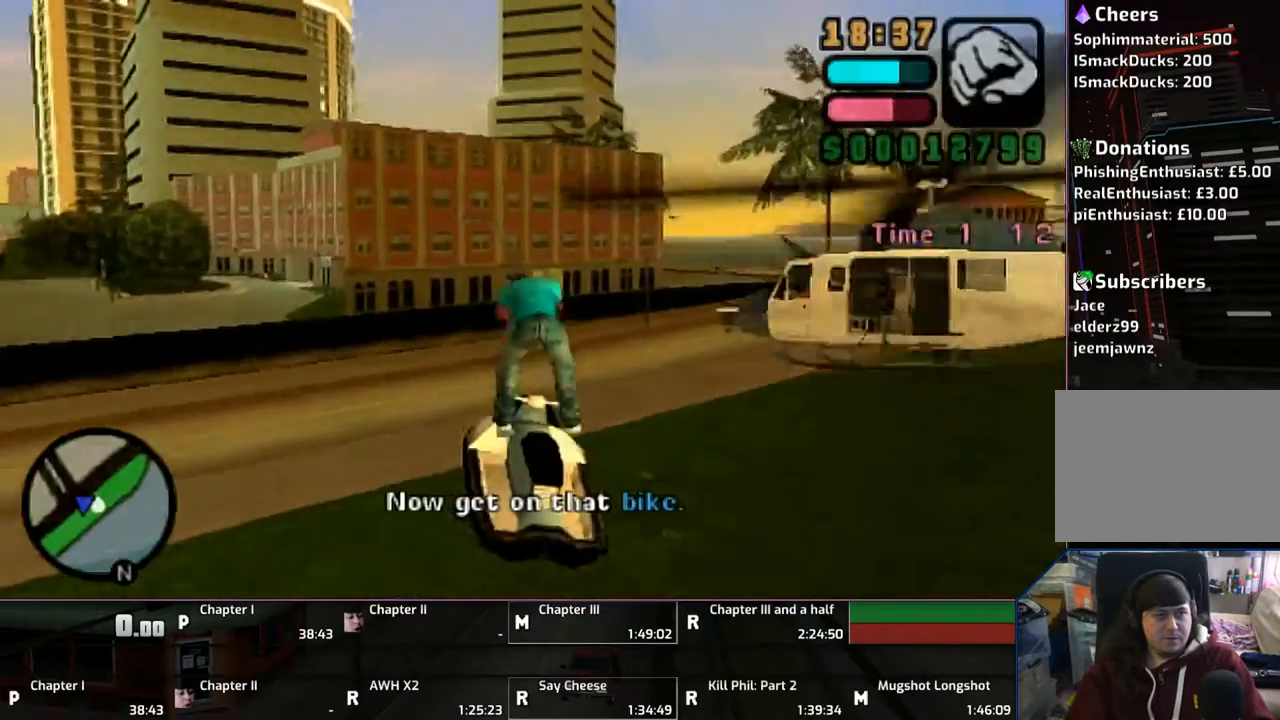
{"buttons": [], "left_stick": "left", "right_stick": "center", "events": [[233, "CROSS", "down"], [333, "CROSS", "up"], [383, "CROSS", "down"], [467, "CROSS", "up"]]}
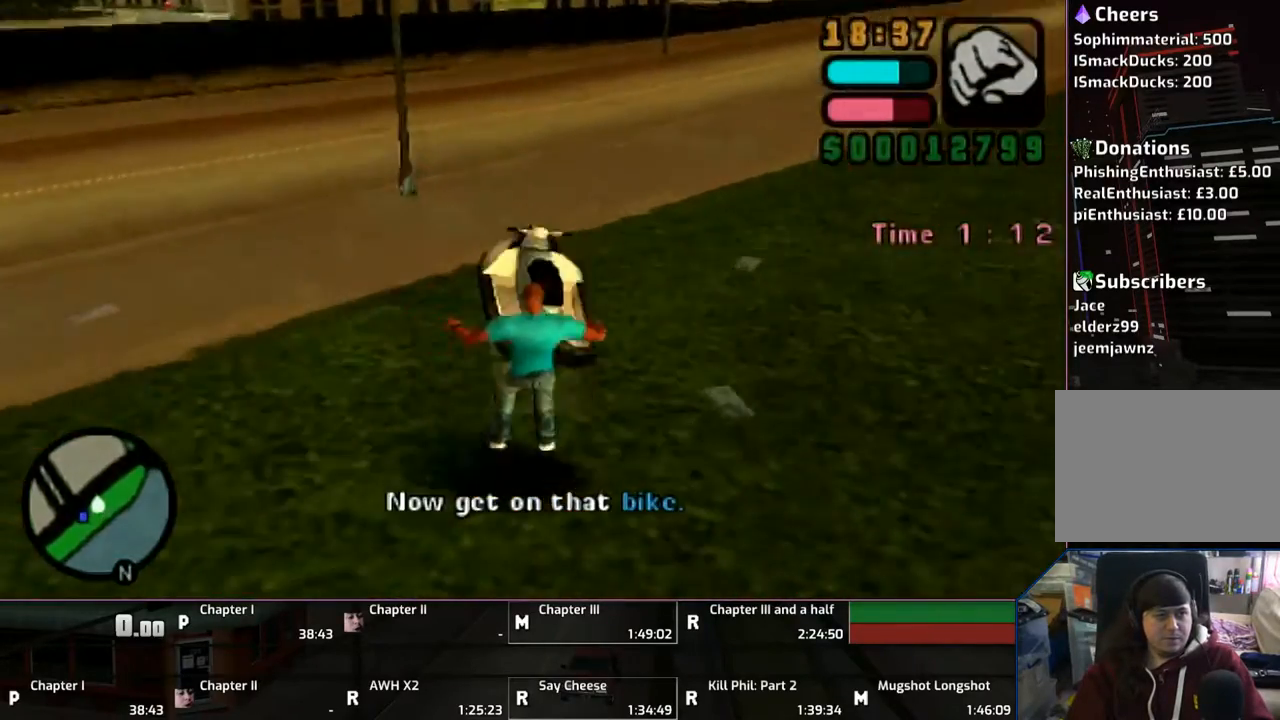
{"buttons": [], "left_stick": "left", "right_stick": "center", "events": [[33, "CROSS", "down"], [133, "CROSS", "up"], [183, "CROSS", "down"], [283, "CROSS", "up"], [400, "CROSS", "down"], [433, "CROSS", "up"]]}
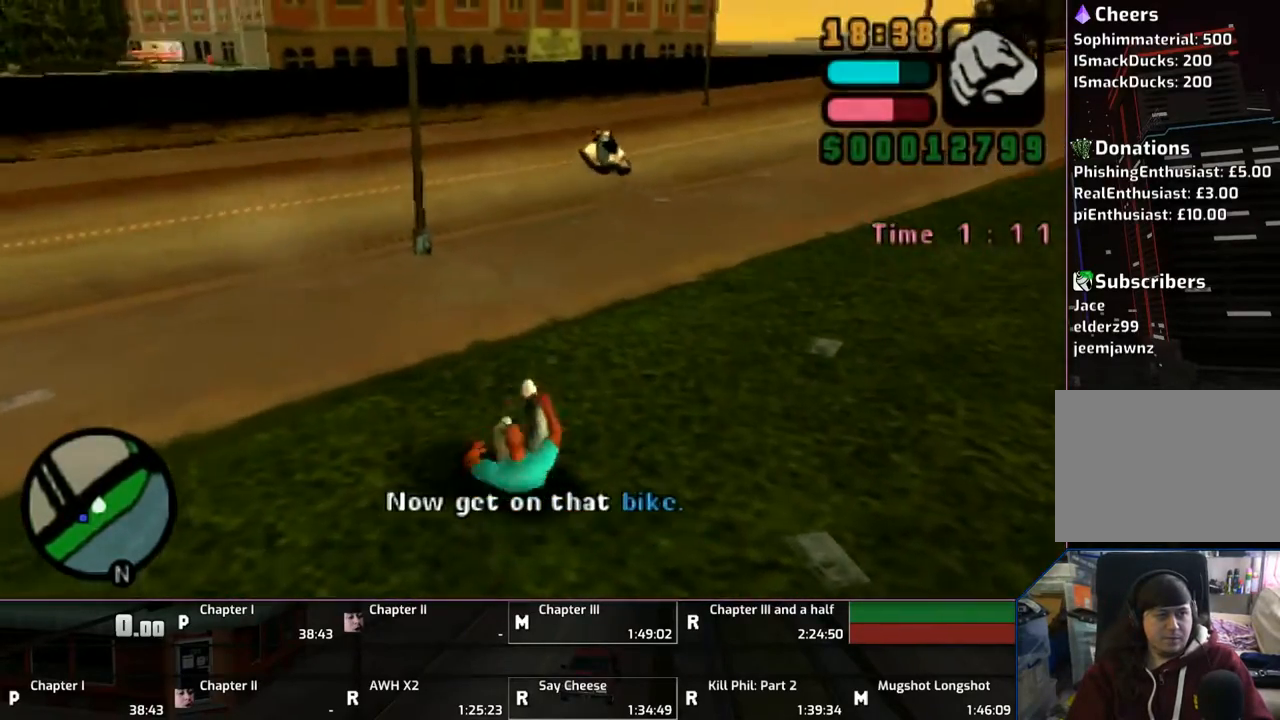
{"buttons": ["CROSS", "L1"], "left_stick": "left", "right_stick": "center", "events": [[33, "CROSS", "down"], [167, "CROSS", "up"], [183, "CROSS", "down"], [267, "CROSS", "up"], [333, "CROSS", "down"], [483, "L1", "down"]]}
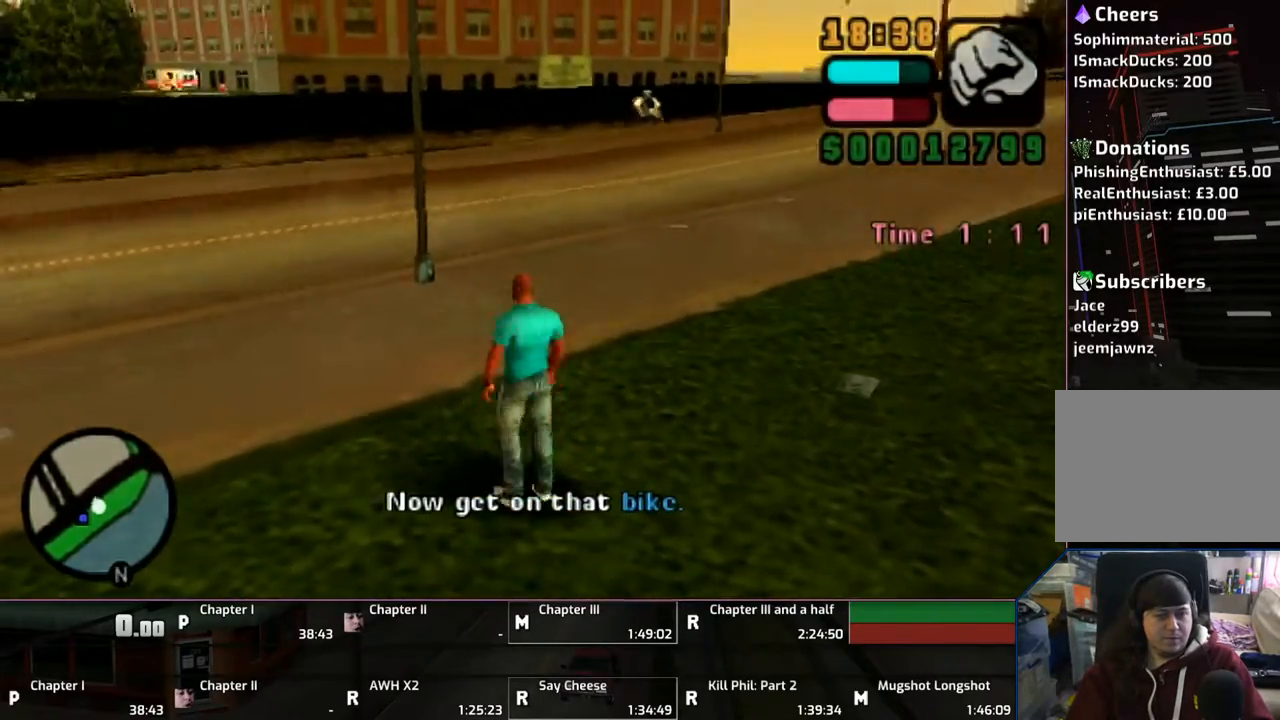
{"buttons": ["CROSS", "L1"], "left_stick": "up-left", "right_stick": "center", "events": [[483, "left_stick", "up-left"]]}
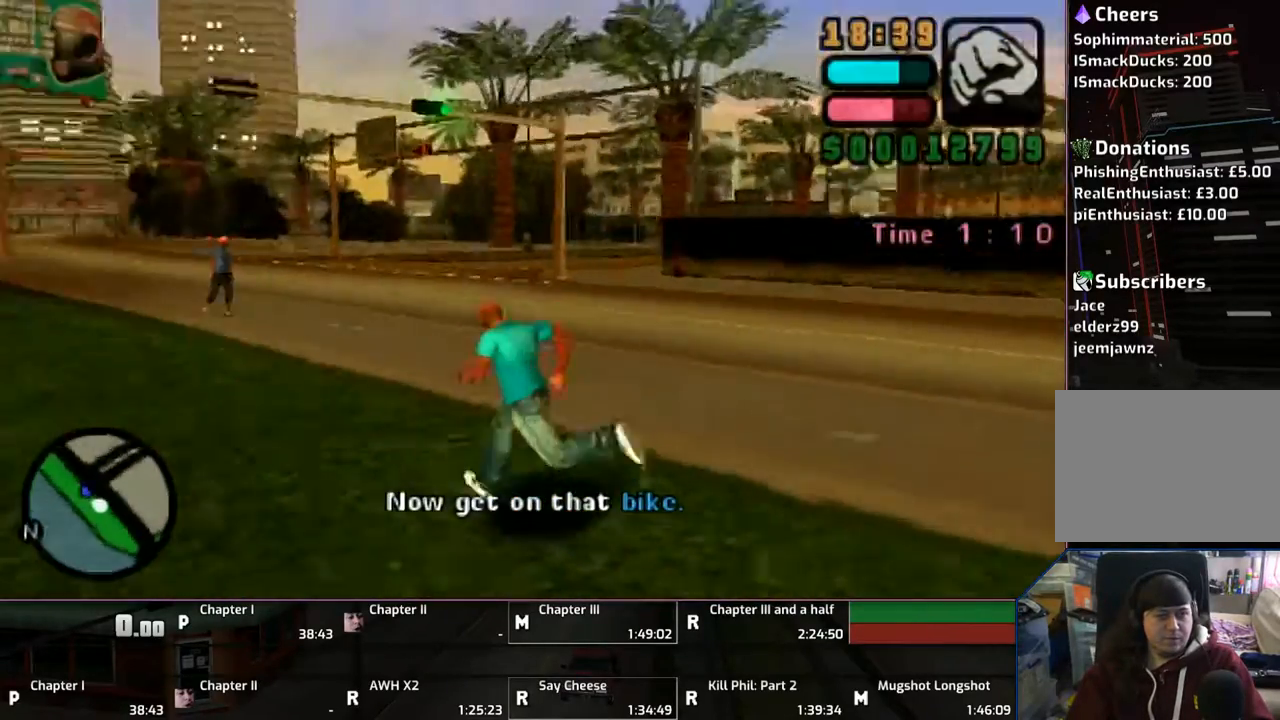
{"buttons": ["CROSS", "L1"], "left_stick": "up", "right_stick": "center", "events": [[167, "left_stick", "up"]]}
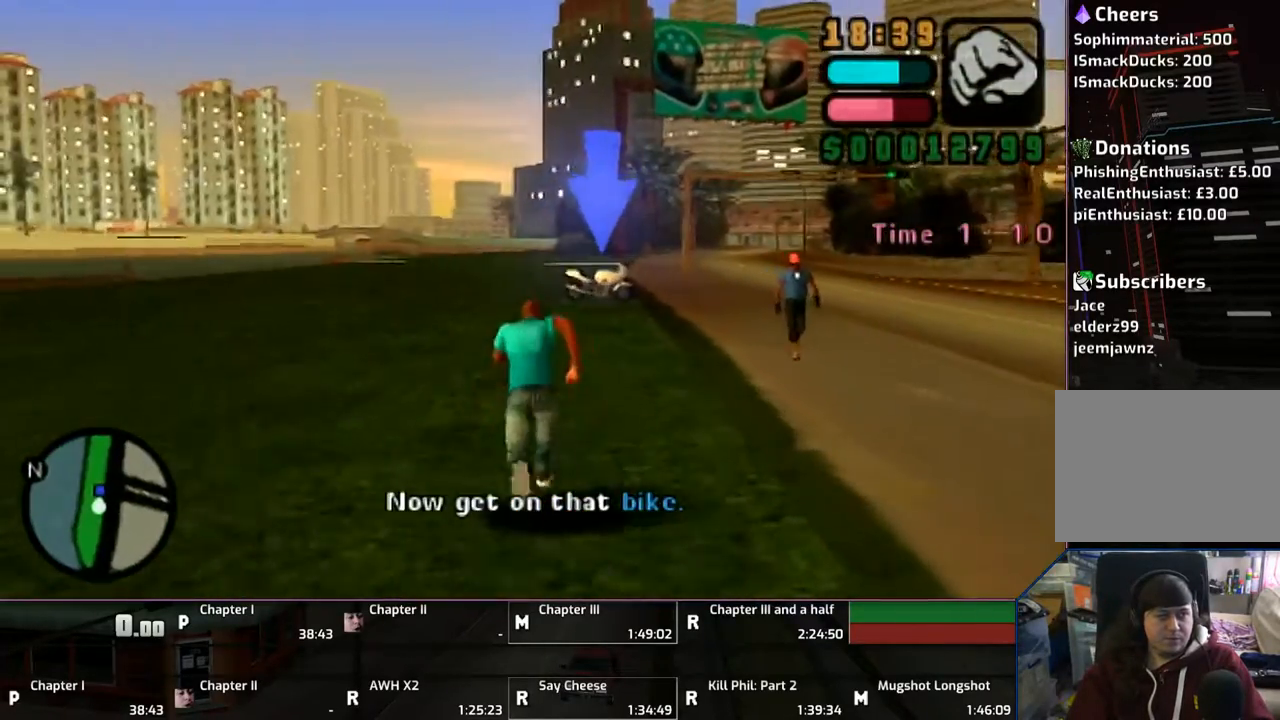
{"buttons": ["CROSS", "L1"], "left_stick": "up", "right_stick": "center", "events": []}
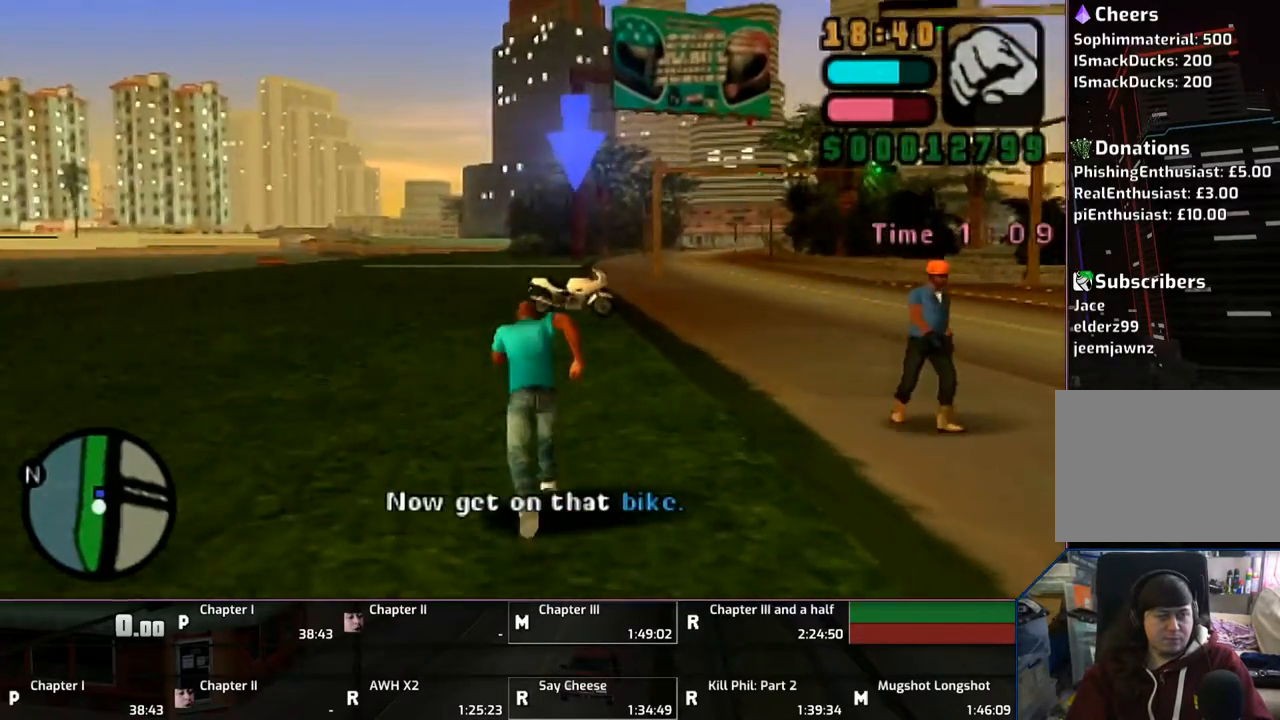
{"buttons": ["CROSS", "L1"], "left_stick": "up", "right_stick": "center", "events": []}
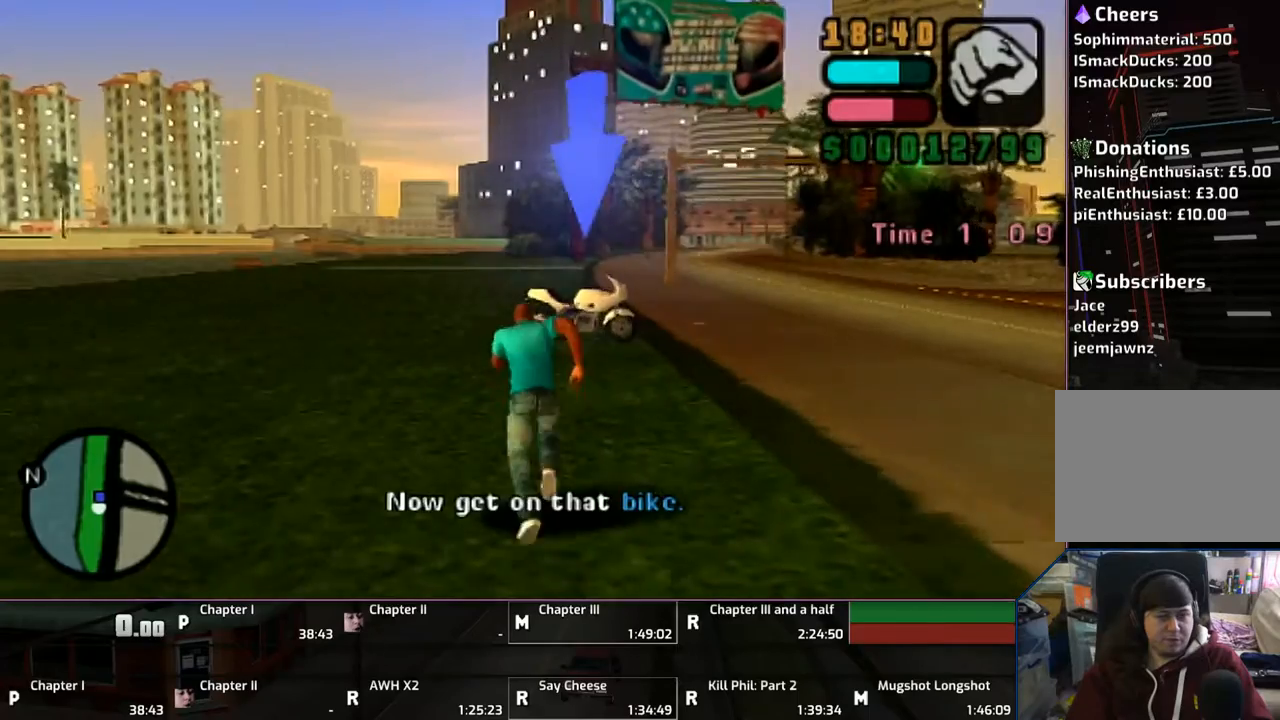
{"buttons": ["CROSS", "L1"], "left_stick": "up", "right_stick": "center", "events": []}
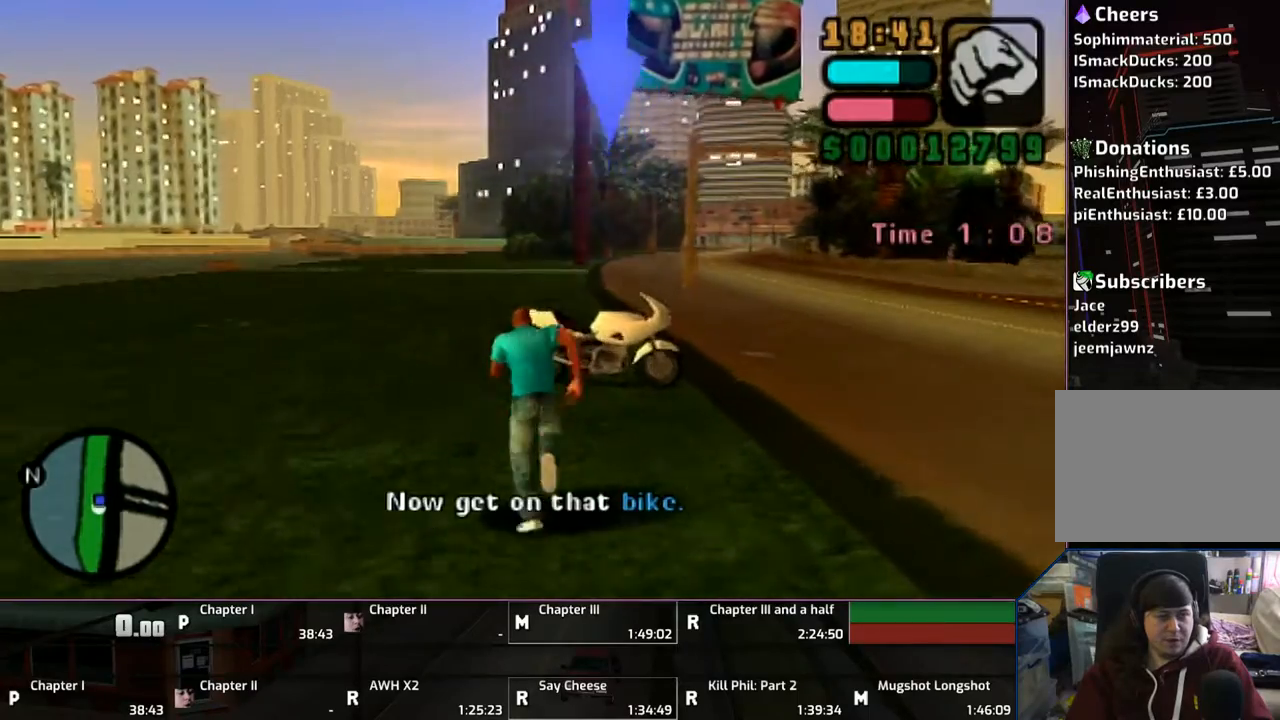
{"buttons": ["TRIANGLE"], "left_stick": "up", "right_stick": "center", "events": [[267, "TRIANGLE", "down"], [383, "CROSS", "up"], [383, "TRIANGLE", "up"], [467, "L1", "up"], [467, "TRIANGLE", "down"]]}